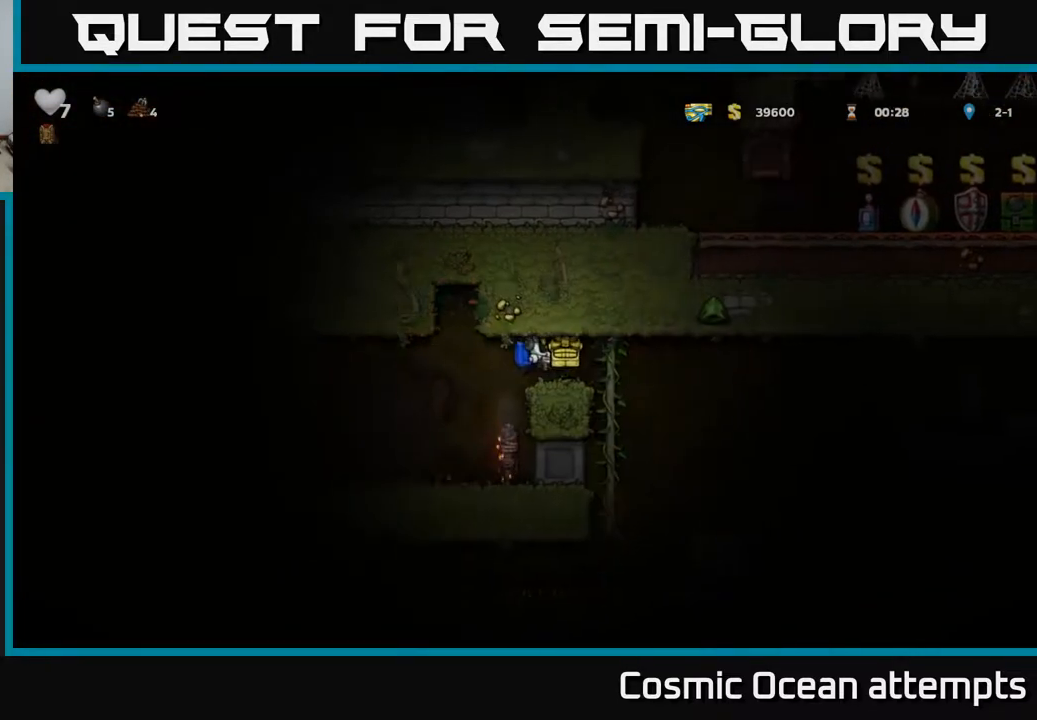
Gameplay with a controller (Xbox layout); each line is a JSON object with the inputs held at the frame after it. "events" lists button and stick changes between this image and that frame as [ms after this image, input, new state], when the widget could be followed in between.
{"buttons": [], "left_stick": "center", "right_stick": "center", "events": [[333, "A", "down"], [333, "DPAD_RIGHT", "up"], [483, "A", "up"]]}
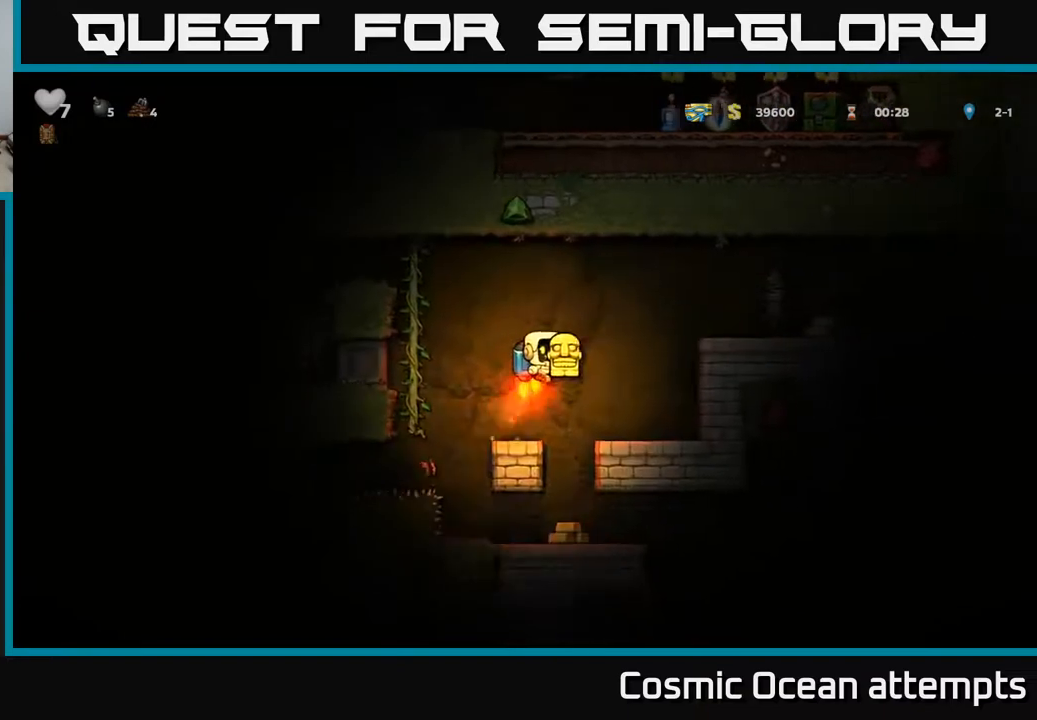
{"buttons": ["DPAD_RIGHT"], "left_stick": "center", "right_stick": "center", "events": [[200, "DPAD_LEFT", "down"], [283, "DPAD_LEFT", "up"], [450, "DPAD_RIGHT", "down"]]}
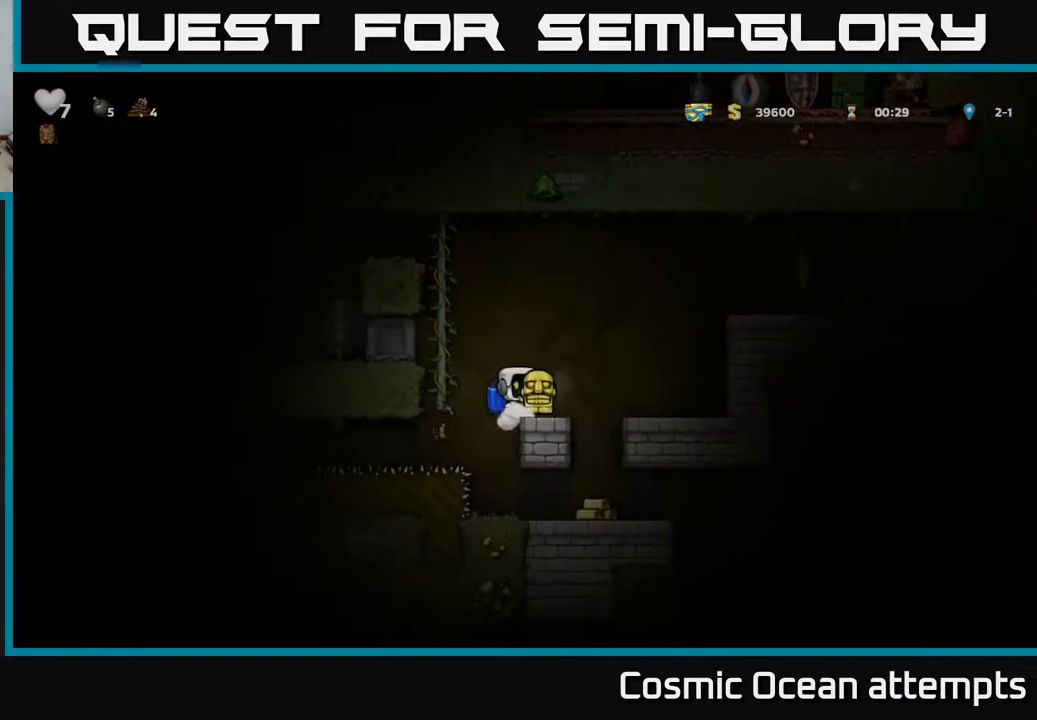
{"buttons": [], "left_stick": "center", "right_stick": "center", "events": [[100, "DPAD_RIGHT", "up"]]}
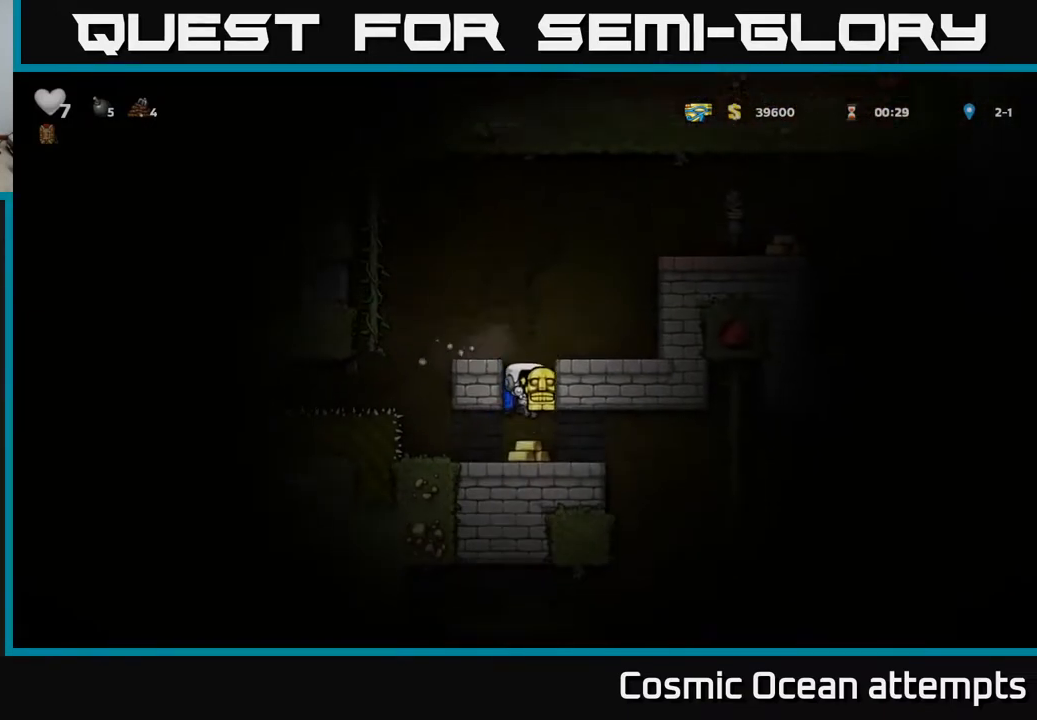
{"buttons": ["A"], "left_stick": "center", "right_stick": "center", "events": [[233, "A", "down"], [350, "A", "up"], [417, "A", "down"]]}
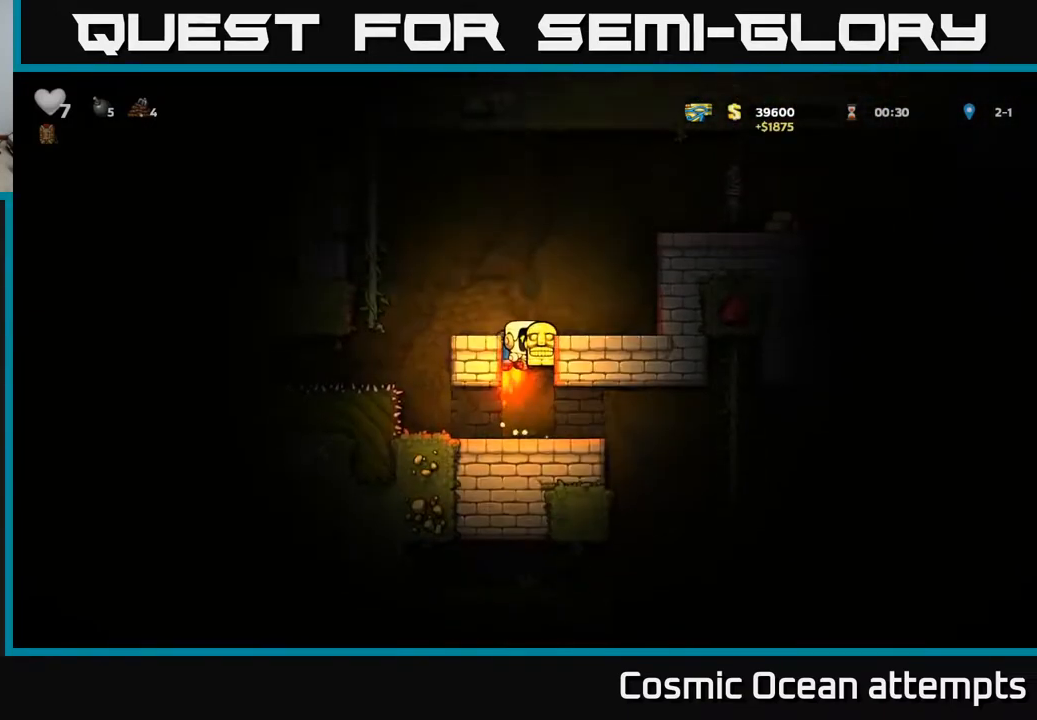
{"buttons": ["DPAD_RIGHT"], "left_stick": "center", "right_stick": "center", "events": [[117, "DPAD_RIGHT", "down"], [500, "A", "up"]]}
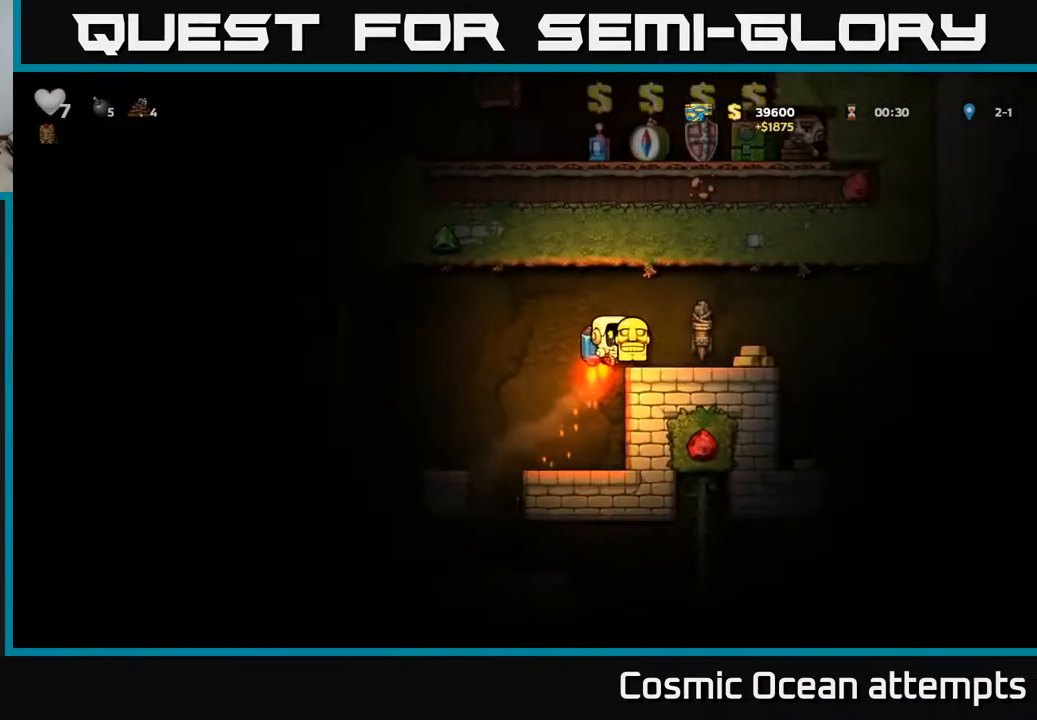
{"buttons": [], "left_stick": "center", "right_stick": "center", "events": [[300, "DPAD_RIGHT", "up"]]}
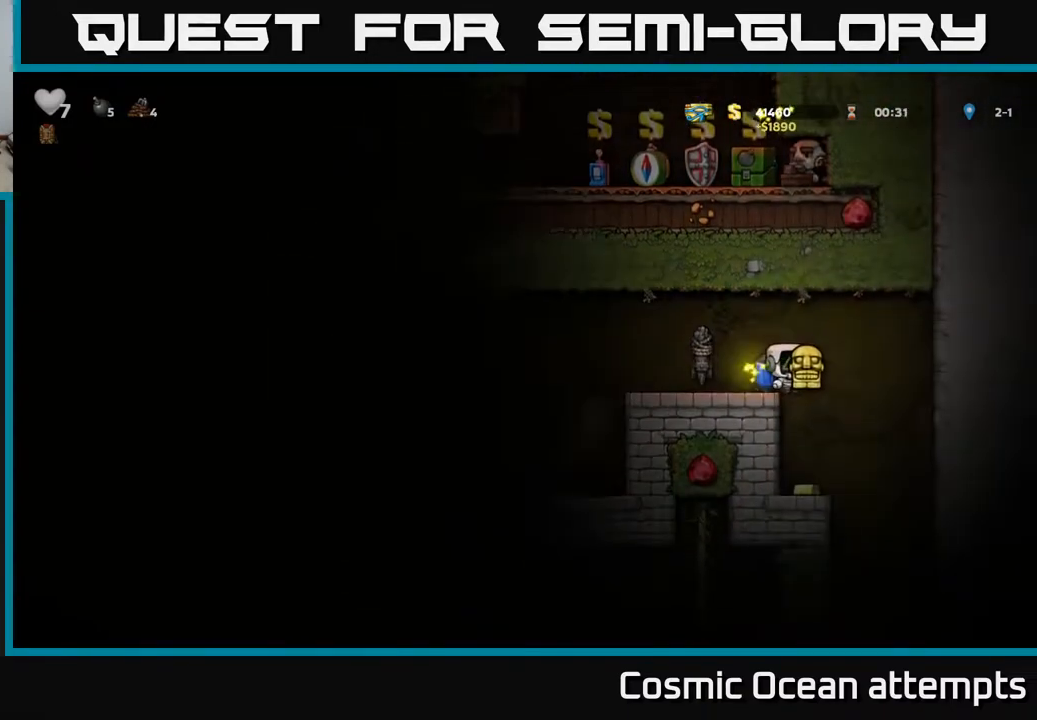
{"buttons": [], "left_stick": "center", "right_stick": "center", "events": [[50, "DPAD_RIGHT", "down"], [150, "DPAD_RIGHT", "up"], [333, "DPAD_LEFT", "down"], [433, "DPAD_LEFT", "up"]]}
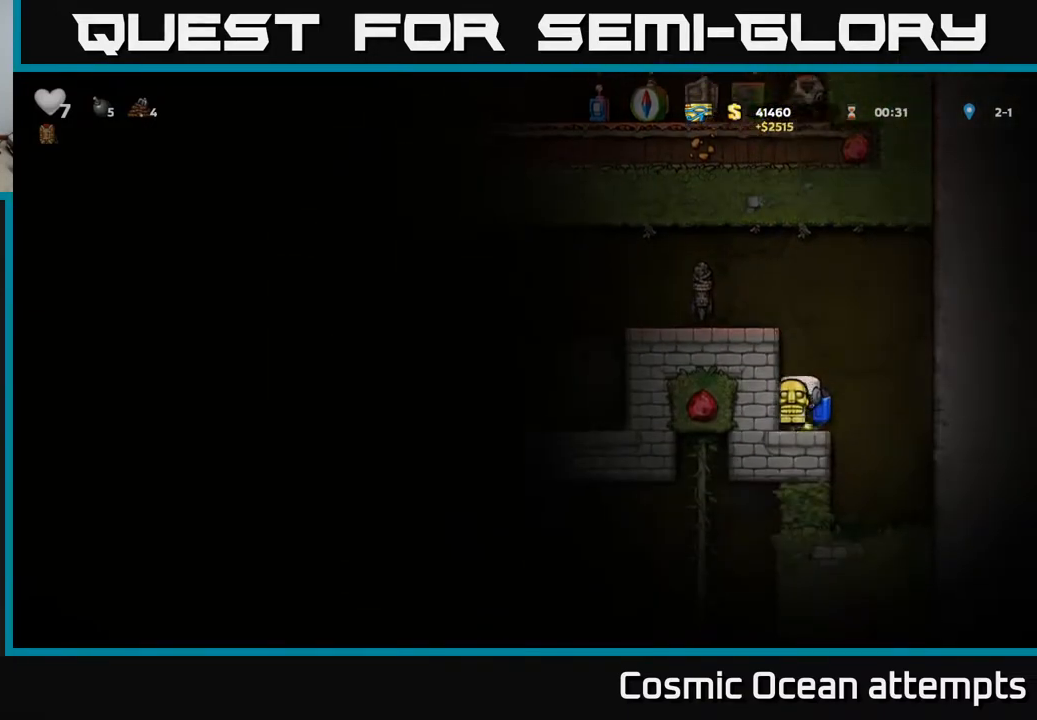
{"buttons": [], "left_stick": "center", "right_stick": "center", "events": [[133, "DPAD_RIGHT", "down"], [200, "A", "down"], [300, "A", "up"], [433, "DPAD_RIGHT", "up"]]}
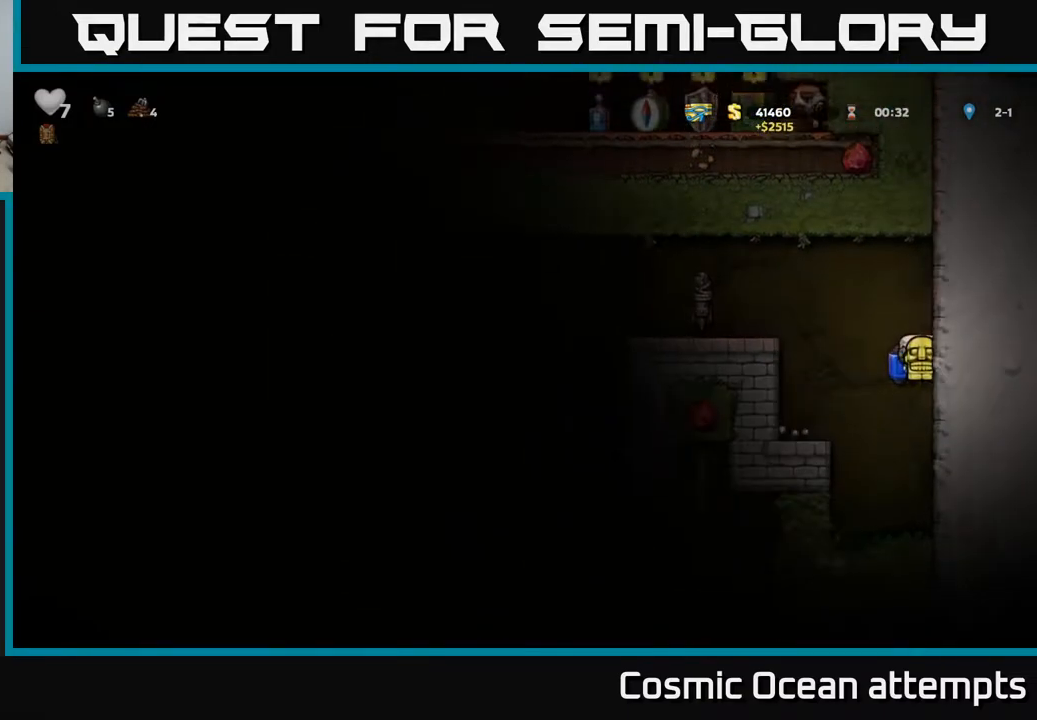
{"buttons": [], "left_stick": "center", "right_stick": "center", "events": [[400, "A", "down"], [500, "A", "up"]]}
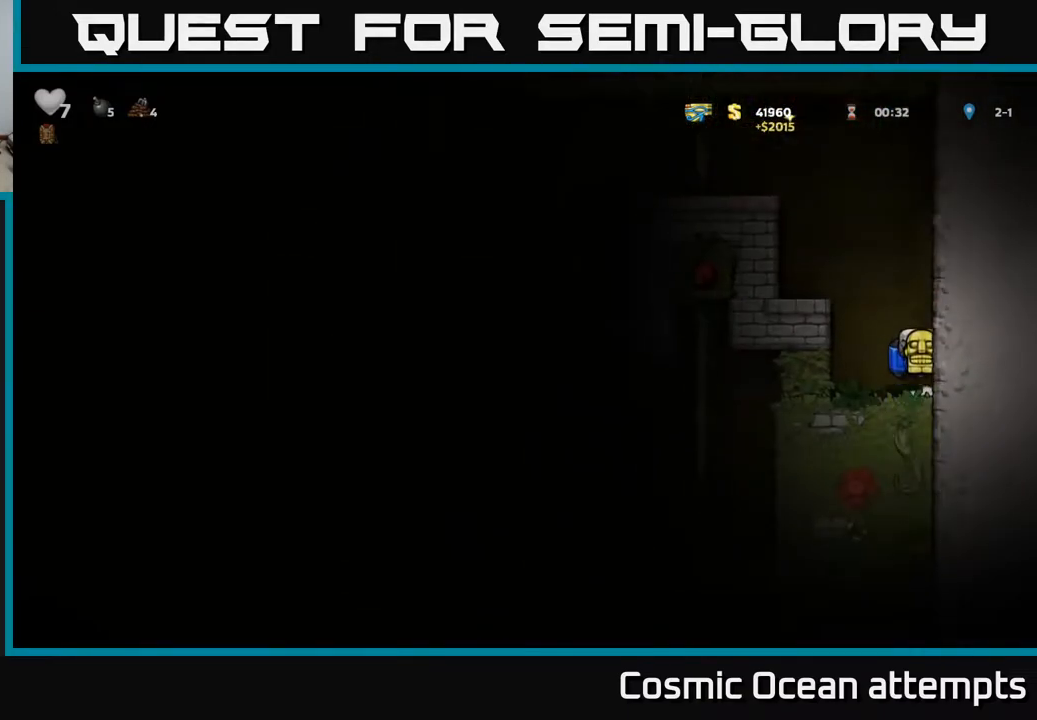
{"buttons": ["A", "DPAD_LEFT"], "left_stick": "center", "right_stick": "center", "events": [[67, "A", "down"], [217, "DPAD_LEFT", "down"]]}
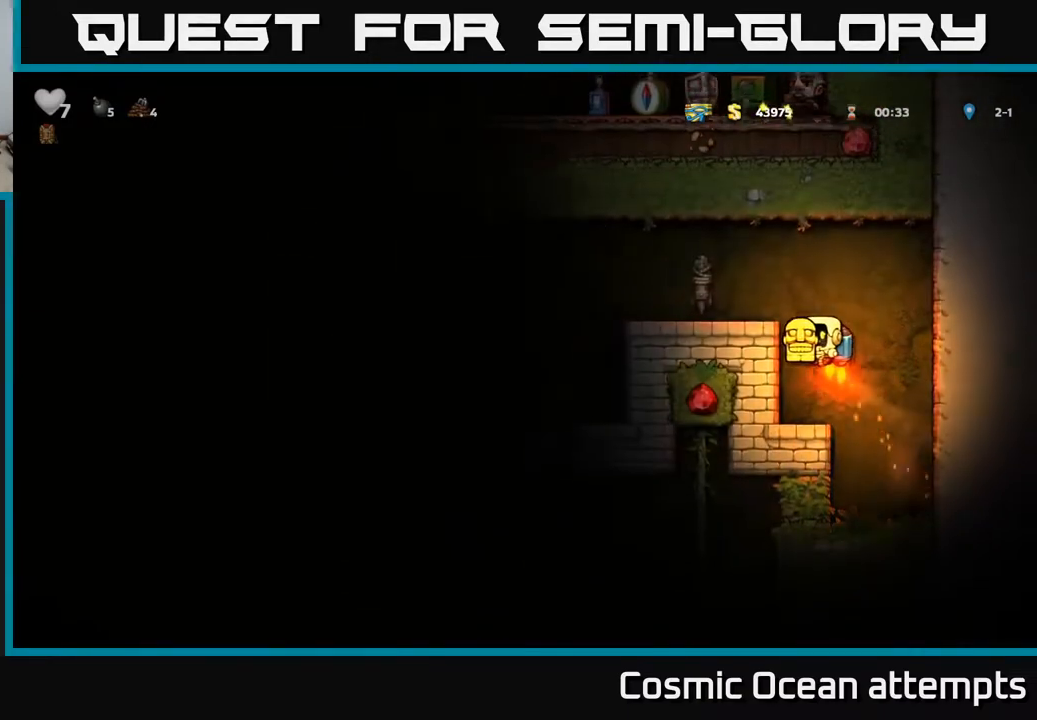
{"buttons": ["DPAD_LEFT"], "left_stick": "center", "right_stick": "center", "events": [[67, "A", "up"]]}
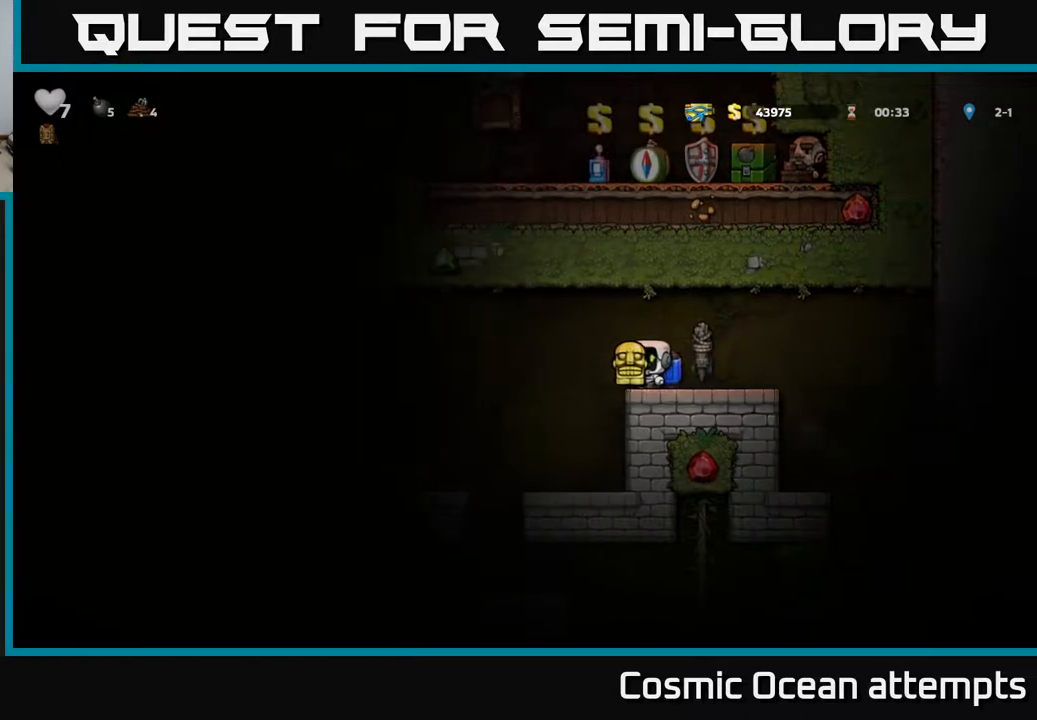
{"buttons": [], "left_stick": "center", "right_stick": "center", "events": [[150, "DPAD_LEFT", "up"], [417, "DPAD_LEFT", "down"], [500, "DPAD_LEFT", "up"]]}
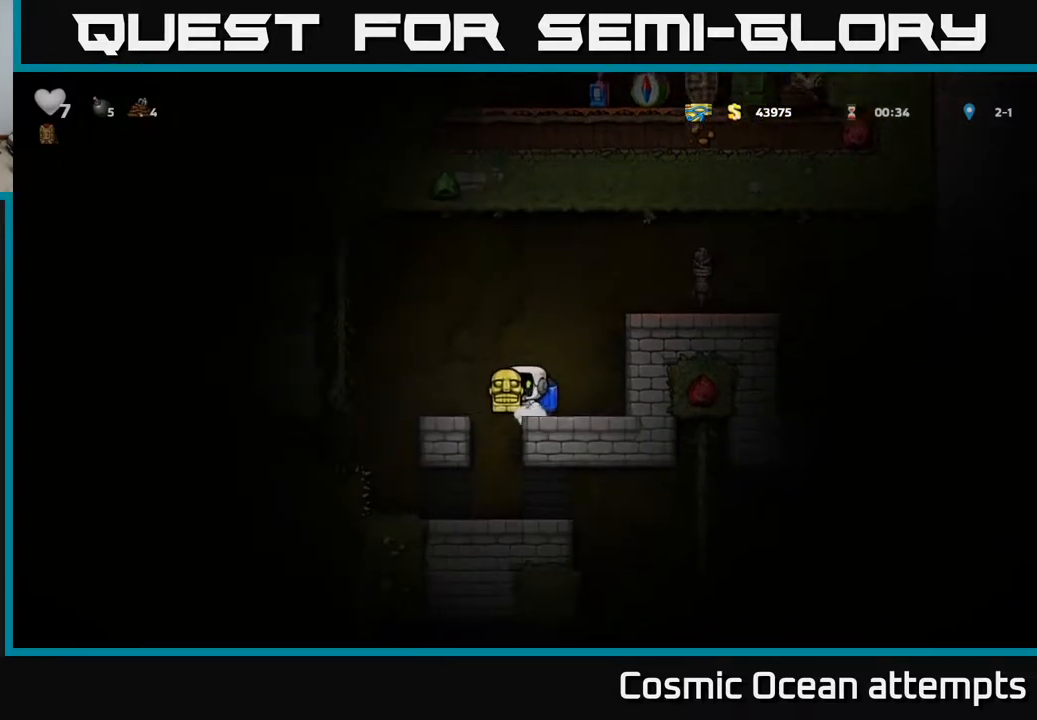
{"buttons": [], "left_stick": "center", "right_stick": "center", "events": []}
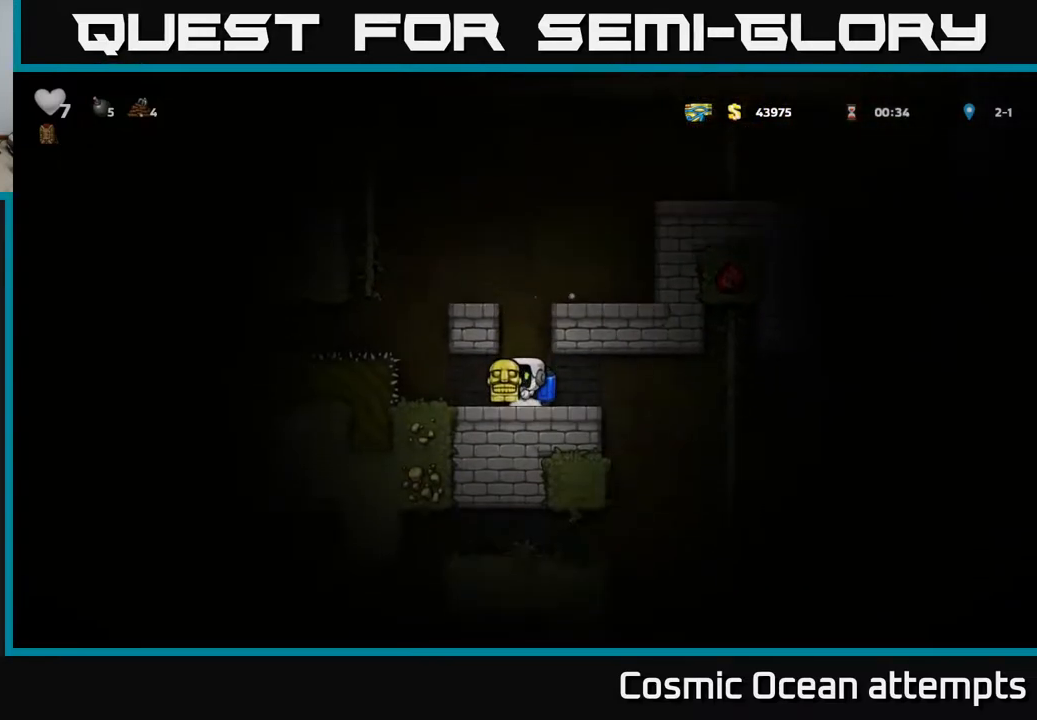
{"buttons": ["DPAD_RIGHT"], "left_stick": "center", "right_stick": "center", "events": [[83, "DPAD_RIGHT", "down"]]}
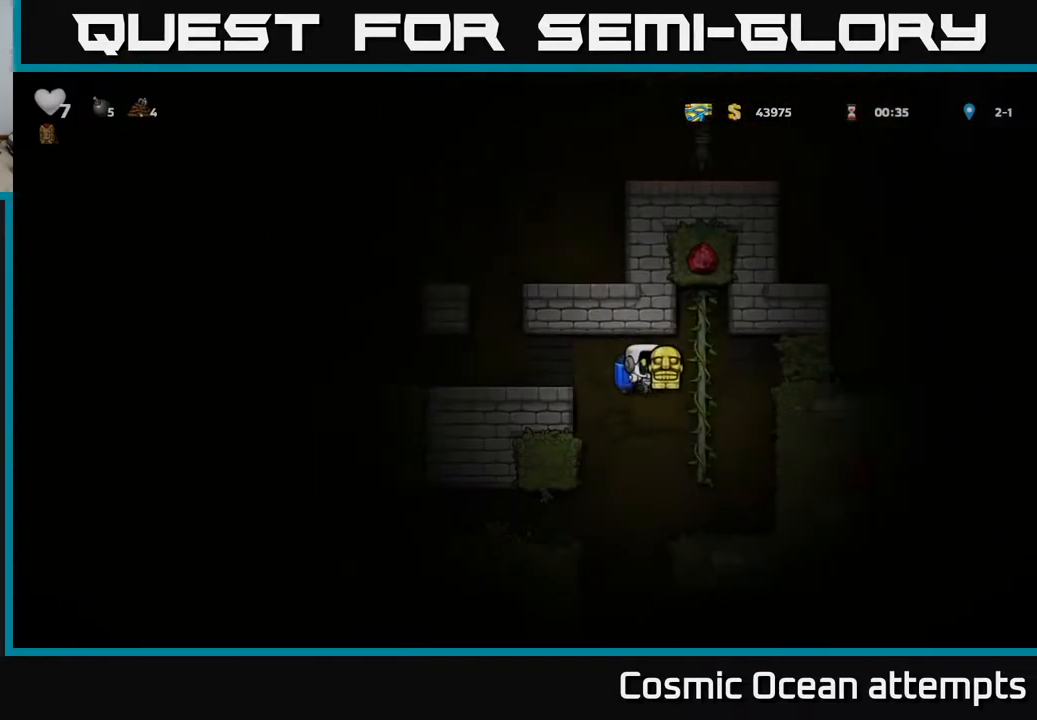
{"buttons": [], "left_stick": "center", "right_stick": "center", "events": [[17, "DPAD_UP", "down"], [33, "DPAD_RIGHT", "up"], [133, "DPAD_UP", "up"], [167, "DPAD_DOWN", "down"], [217, "A", "down"], [317, "A", "up"], [317, "DPAD_DOWN", "up"]]}
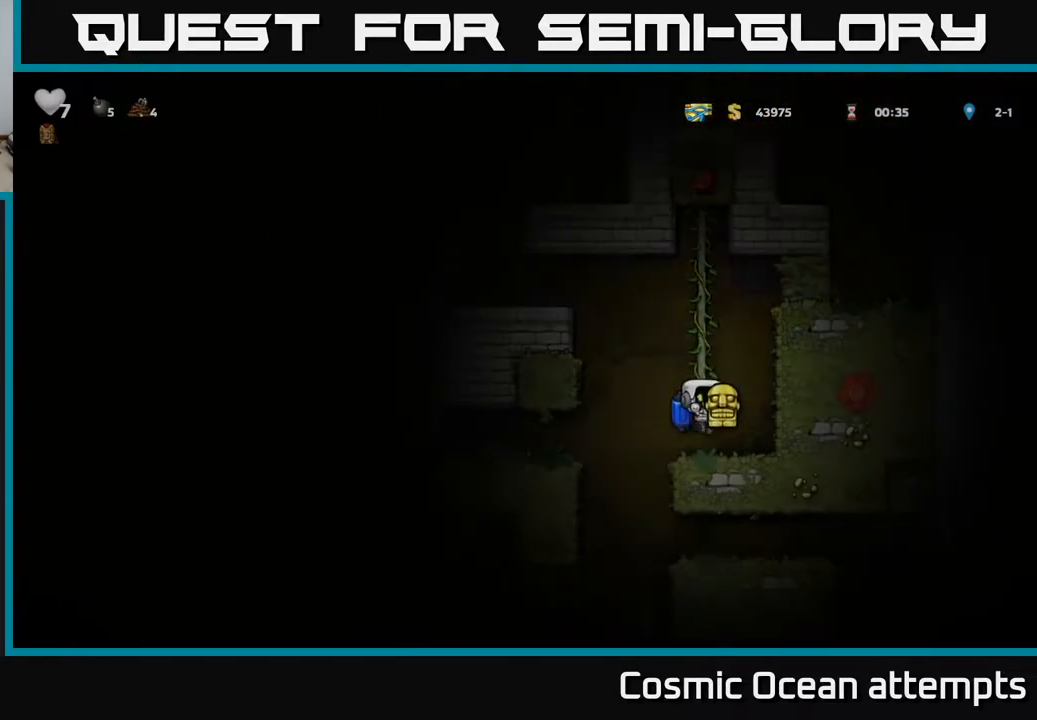
{"buttons": ["DPAD_LEFT"], "left_stick": "center", "right_stick": "center", "events": [[100, "DPAD_LEFT", "down"]]}
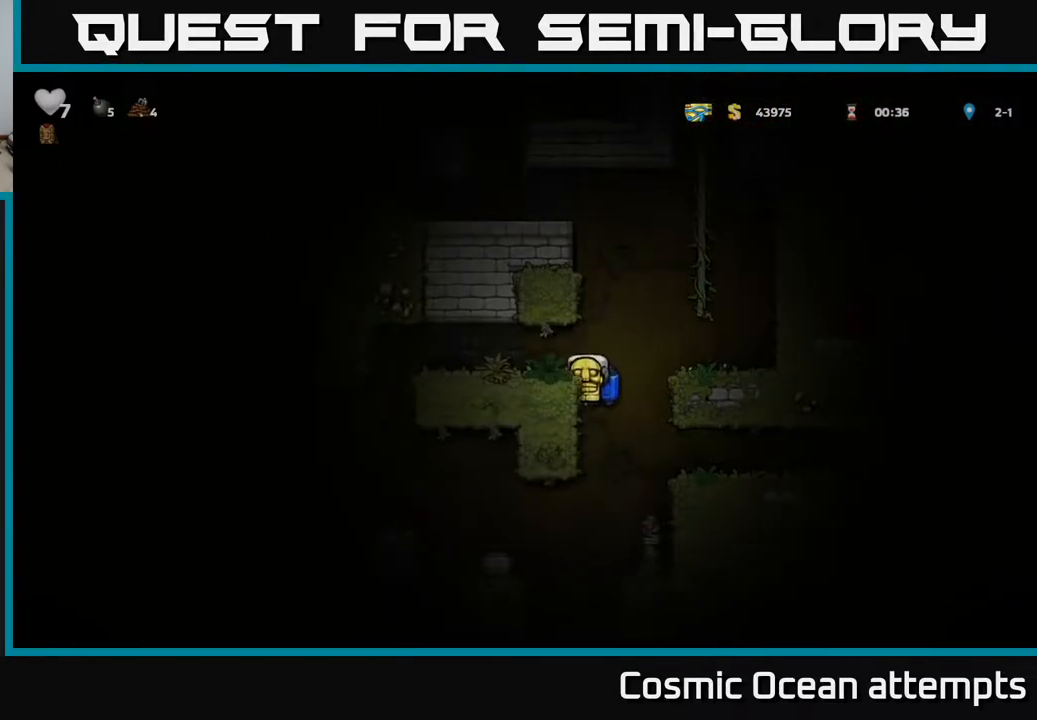
{"buttons": [], "left_stick": "center", "right_stick": "center", "events": [[250, "DPAD_LEFT", "up"], [283, "DPAD_DOWN", "down"], [333, "A", "down"], [433, "A", "up"], [433, "DPAD_DOWN", "up"]]}
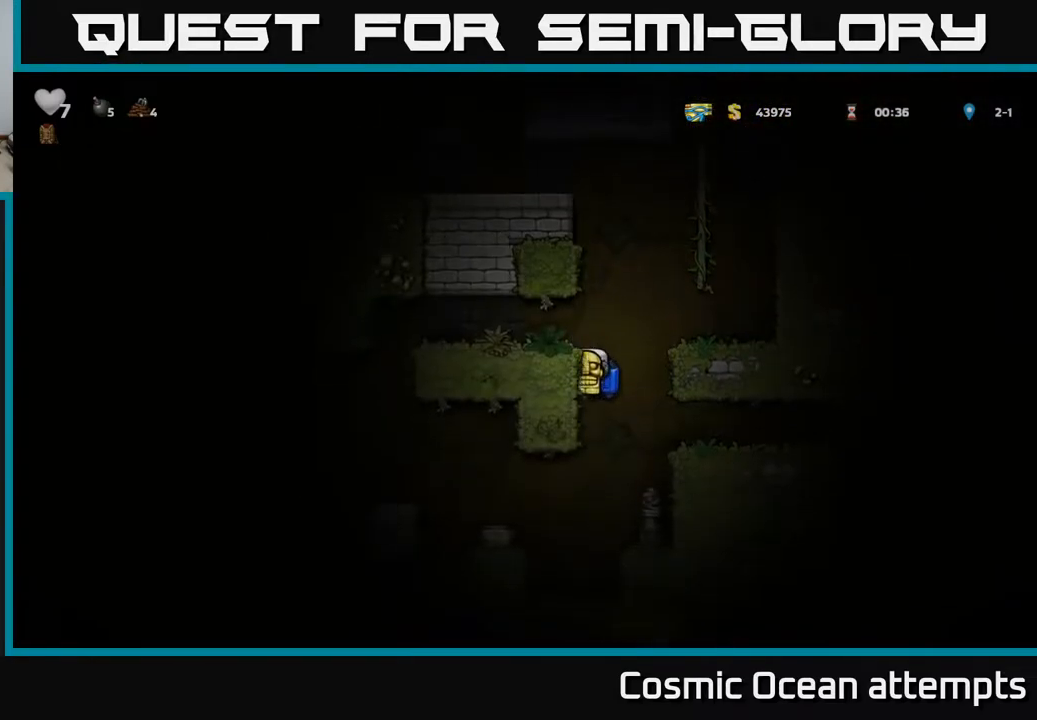
{"buttons": ["DPAD_LEFT"], "left_stick": "center", "right_stick": "center", "events": [[167, "DPAD_LEFT", "down"], [233, "A", "down"], [333, "A", "up"], [383, "A", "down"], [500, "A", "up"]]}
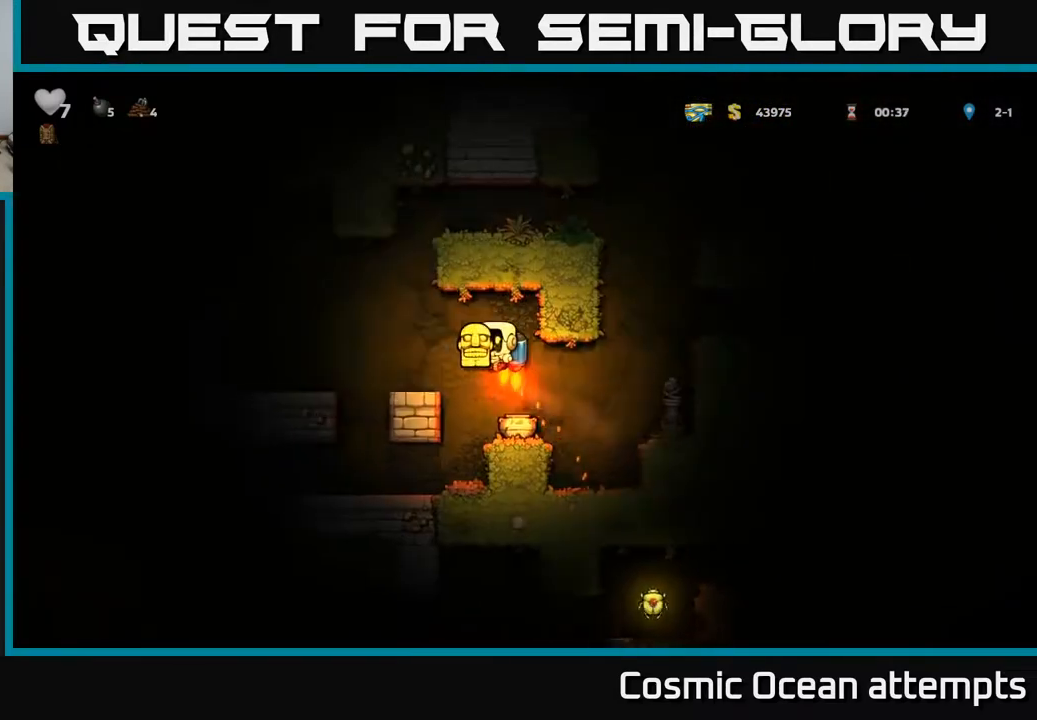
{"buttons": ["DPAD_LEFT"], "left_stick": "center", "right_stick": "center", "events": [[100, "DPAD_LEFT", "up"], [467, "DPAD_LEFT", "down"]]}
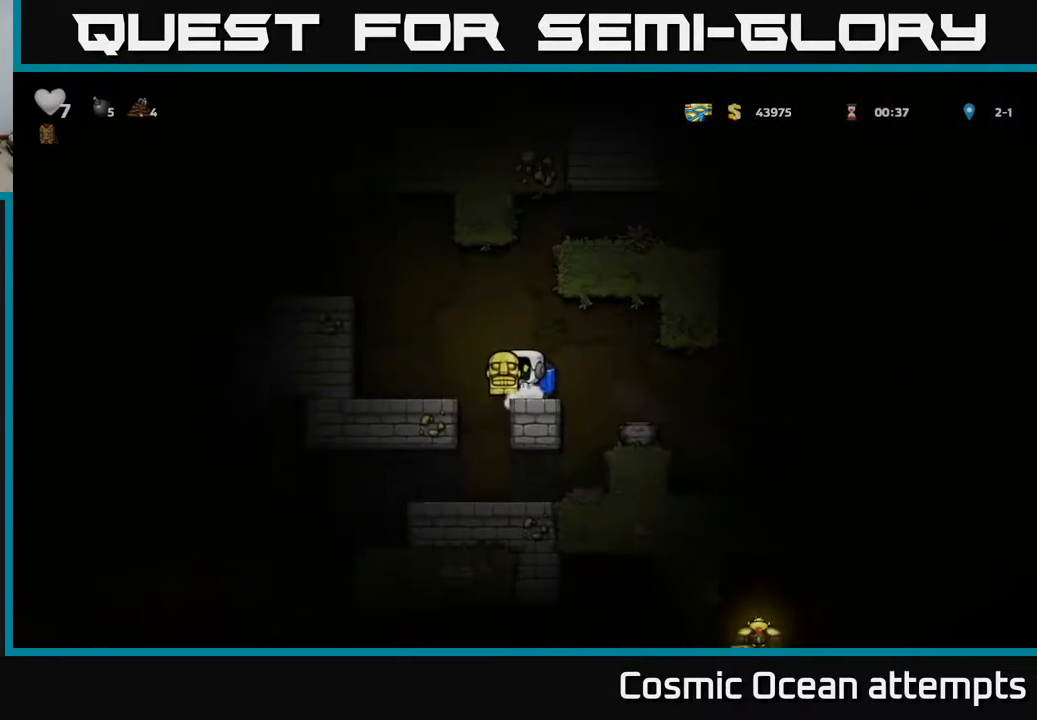
{"buttons": ["DPAD_LEFT"], "left_stick": "center", "right_stick": "center", "events": [[33, "A", "down"], [100, "A", "up"], [167, "A", "down"], [333, "A", "up"]]}
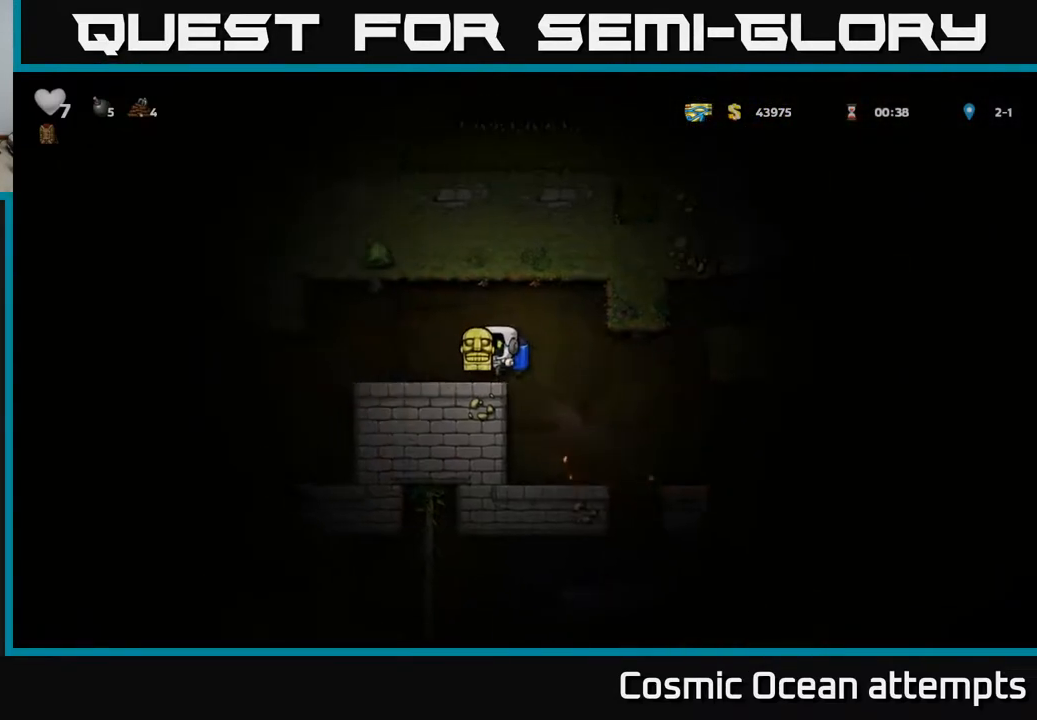
{"buttons": ["DPAD_LEFT"], "left_stick": "center", "right_stick": "center", "events": [[50, "DPAD_LEFT", "up"], [483, "DPAD_LEFT", "down"]]}
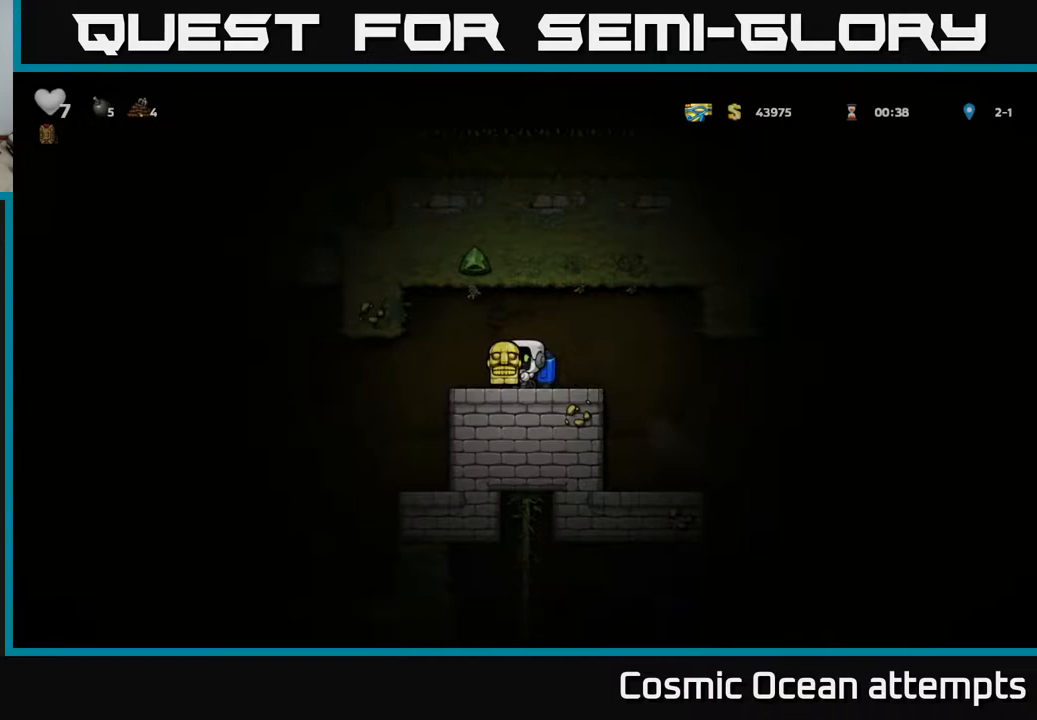
{"buttons": [], "left_stick": "center", "right_stick": "center", "events": [[283, "DPAD_LEFT", "up"]]}
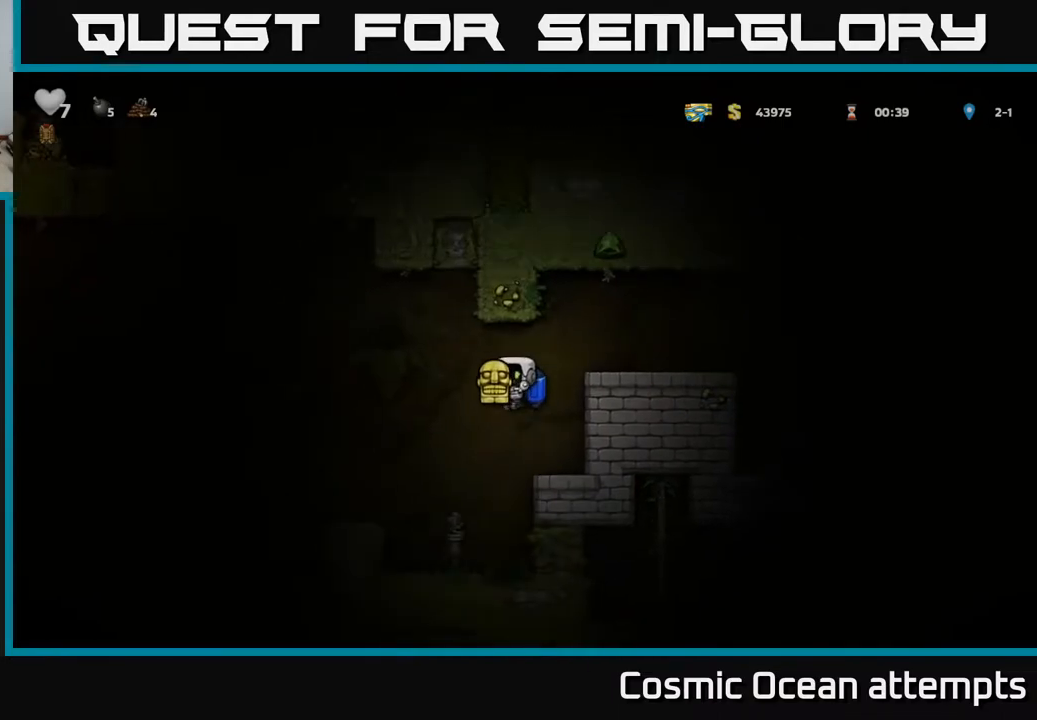
{"buttons": [], "left_stick": "center", "right_stick": "center", "events": [[67, "A", "down"], [183, "A", "up"], [250, "DPAD_RIGHT", "down"], [333, "DPAD_RIGHT", "up"]]}
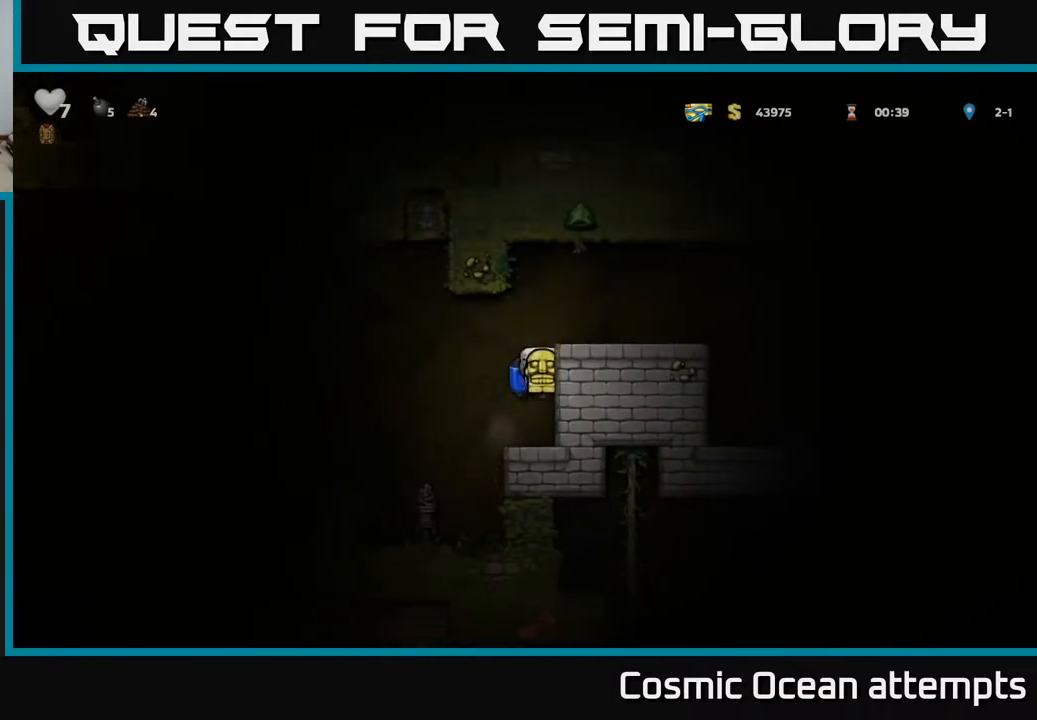
{"buttons": ["DPAD_LEFT"], "left_stick": "center", "right_stick": "center", "events": [[67, "DPAD_DOWN", "down"], [217, "X", "down"], [300, "X", "up"], [317, "DPAD_DOWN", "up"], [333, "DPAD_LEFT", "down"], [350, "A", "down"], [483, "A", "up"]]}
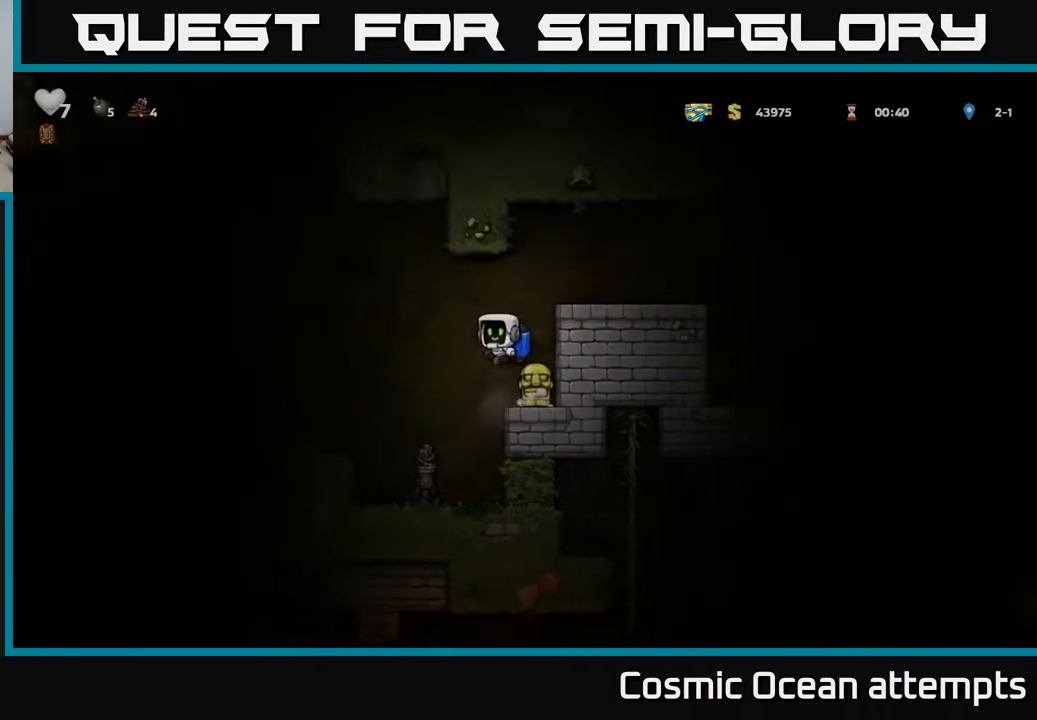
{"buttons": [], "left_stick": "center", "right_stick": "center", "events": [[233, "DPAD_LEFT", "up"]]}
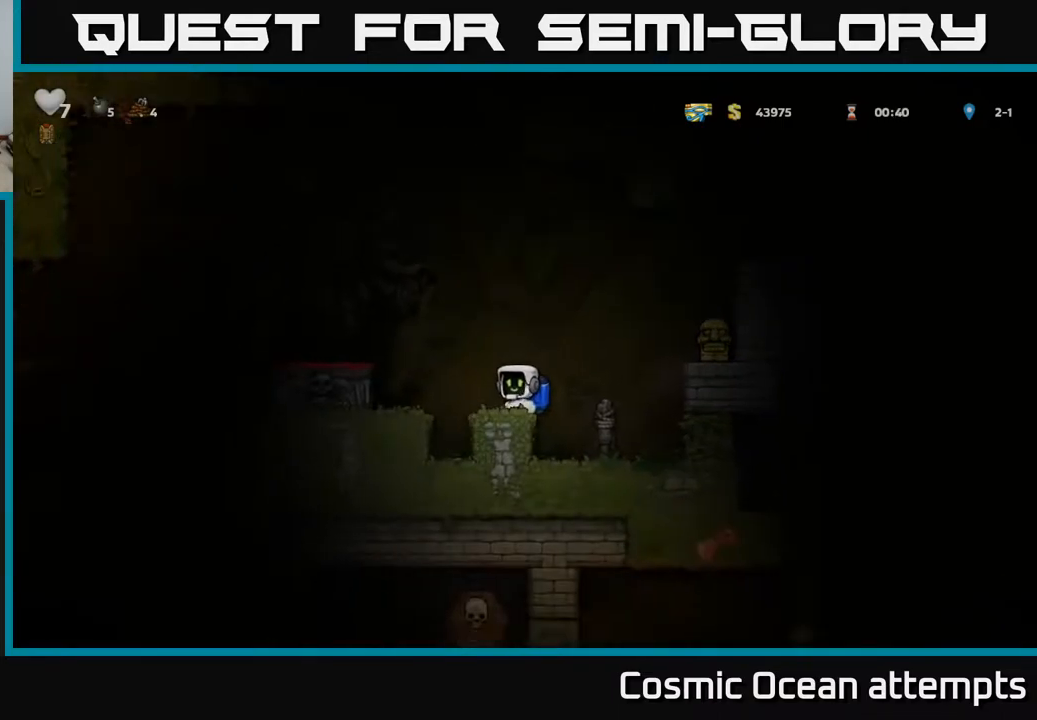
{"buttons": ["A", "DPAD_LEFT"], "left_stick": "center", "right_stick": "center", "events": [[217, "A", "down"], [250, "DPAD_LEFT", "down"], [333, "A", "up"], [383, "A", "down"]]}
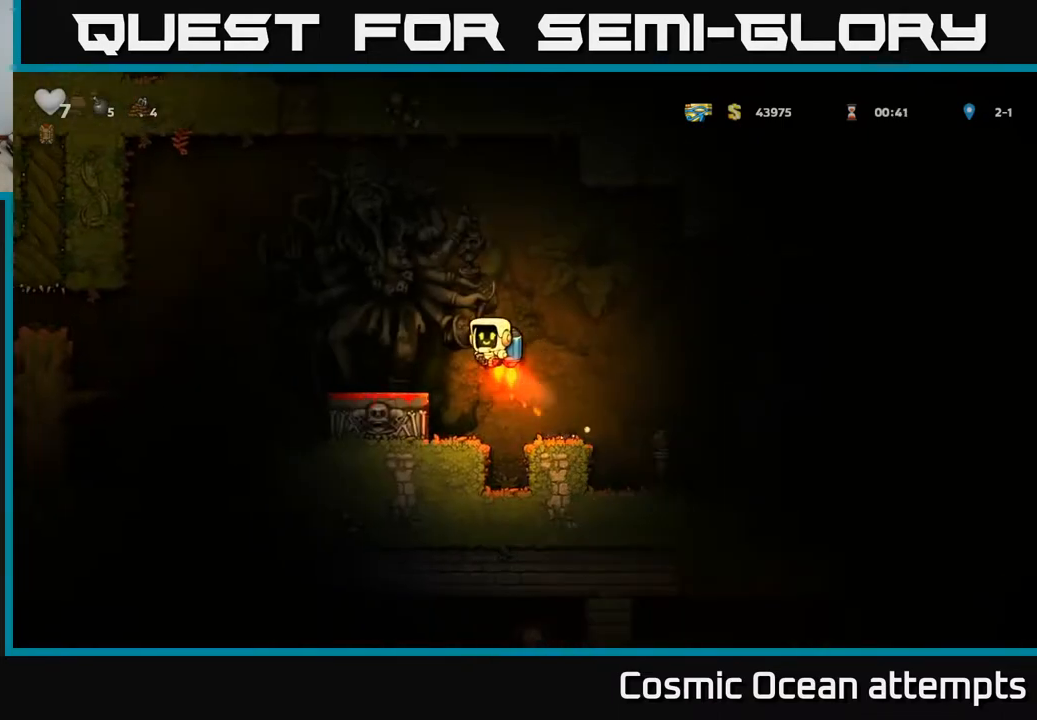
{"buttons": [], "left_stick": "center", "right_stick": "center", "events": [[33, "A", "up"], [133, "DPAD_LEFT", "up"]]}
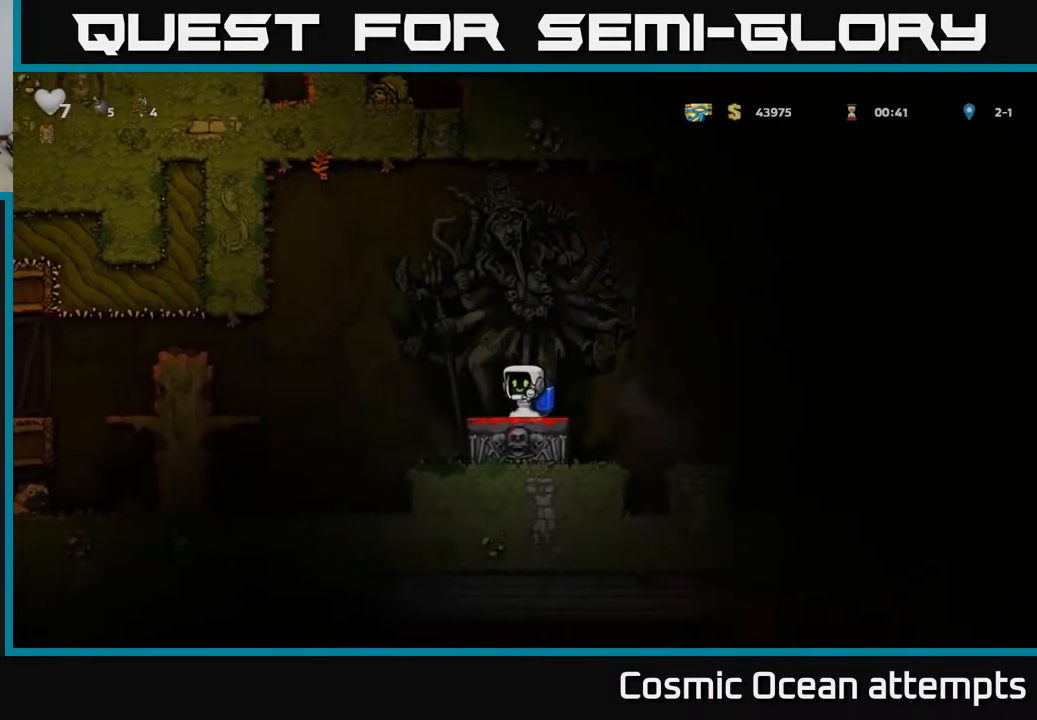
{"buttons": ["DPAD_LEFT"], "left_stick": "center", "right_stick": "center", "events": [[200, "DPAD_LEFT", "down"]]}
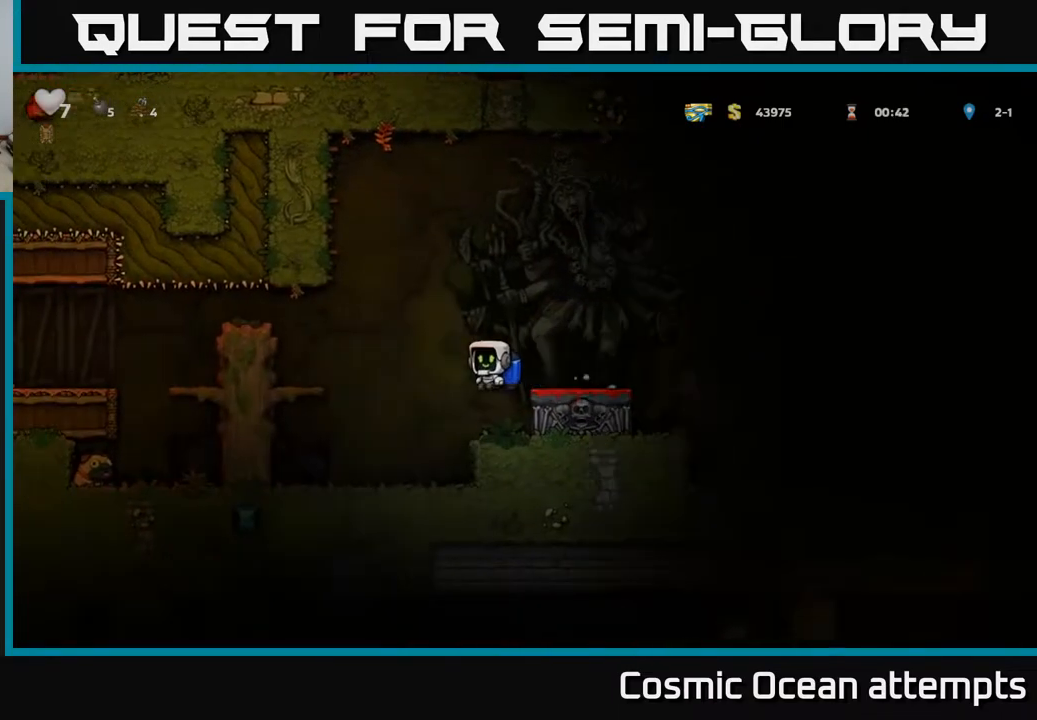
{"buttons": ["A", "DPAD_LEFT"], "left_stick": "center", "right_stick": "center", "events": [[217, "DPAD_LEFT", "up"], [417, "DPAD_LEFT", "down"], [483, "A", "down"]]}
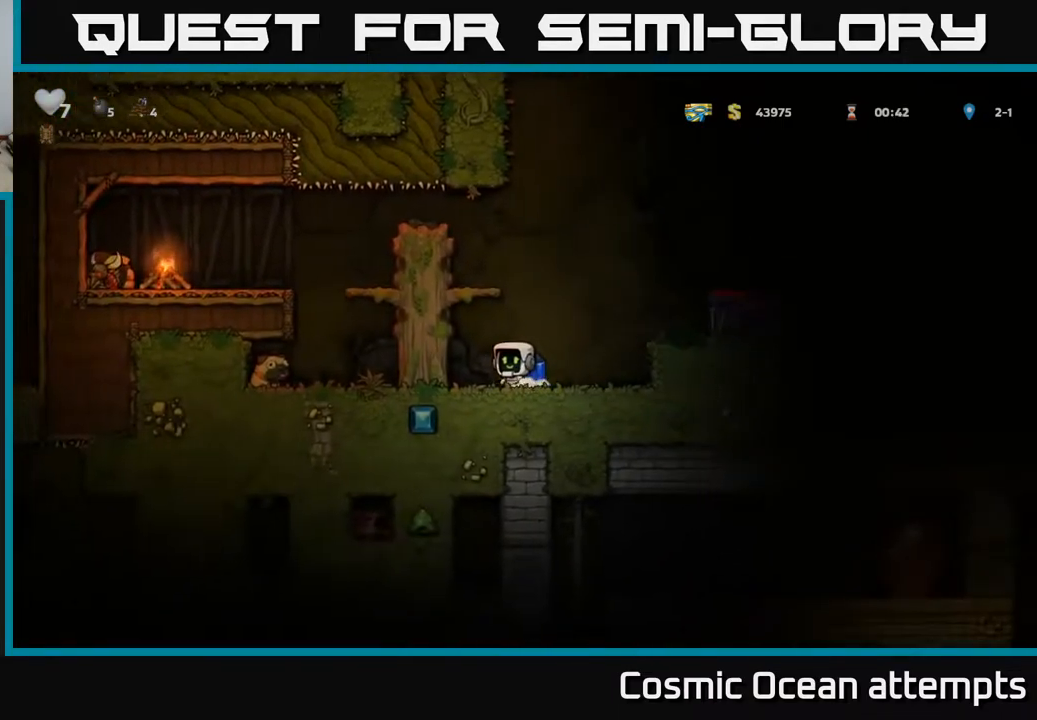
{"buttons": ["A", "DPAD_LEFT"], "left_stick": "center", "right_stick": "center", "events": [[100, "A", "up"], [450, "A", "down"]]}